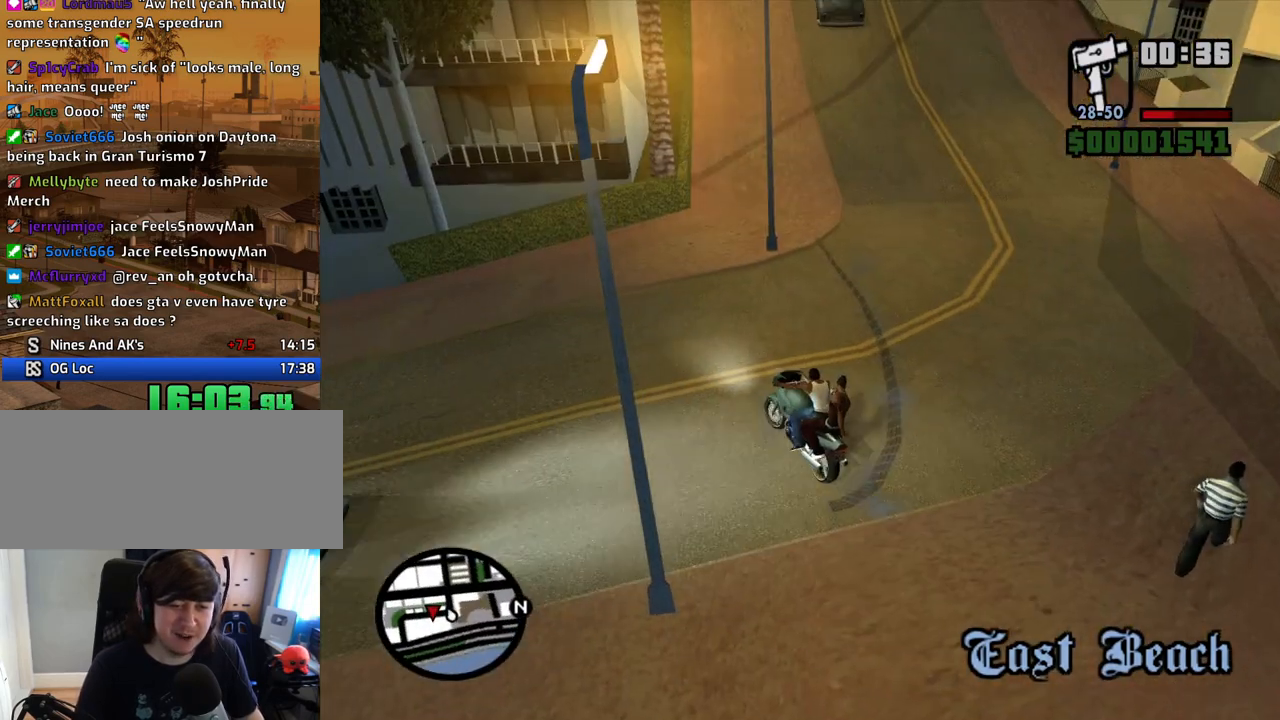
Gameplay with keyboard and mouse; each line is a JSON object with the keys and mouse buttons held at the frame after it. "events" lists presses ("down") and releases ("up") of "1", "2", "3", "4", "5", "6", "8", "a", "alt", "c", "ctrl", "d", "down", "e", "escape", "f", "f1", "f2", "f3", "g", "h", "left", "num2", "q", "r", "right", "s", "shift", "space", "t", "tab", "up", "v", "w", "x", "z", "mouse_left", "mouse_middle", "mouse_right", "mouse_wheel_up" and "mouse_wheel_down" between this image and that frame as [ms after this image, input, new state], when the widget could be followed in between. "mouse_left", "mouse_middle", "mouse_right", "mouse_wheel_up", "mouse_wheel_down" = the "left", "middle", "right", "wheel_up", "wheel_down" buttons of the "mouse" list. No other keys are recorded. Mouse movement is not recorded.
{"keys": [], "mouse": [], "events": [[251, "d", "down"], [351, "w", "up"], [435, "d", "up"]]}
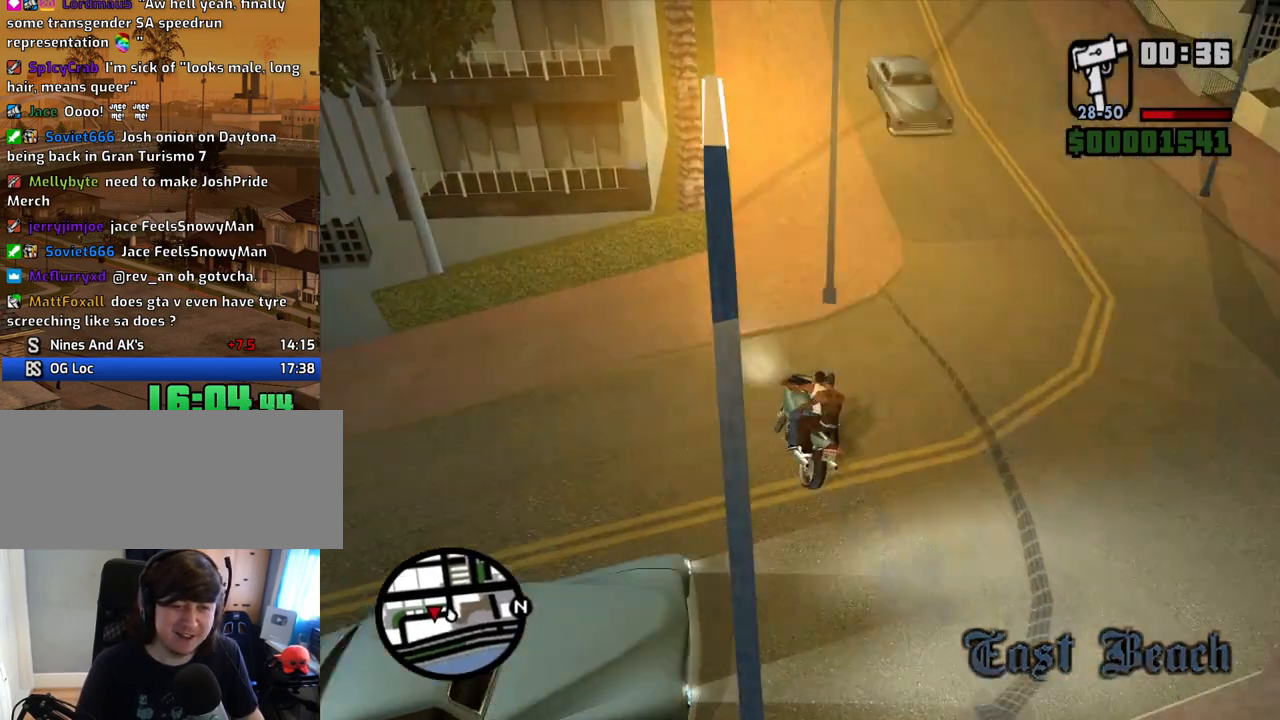
{"keys": ["s"], "mouse": [], "events": [[34, "d", "down"], [252, "s", "down"], [302, "d", "up"]]}
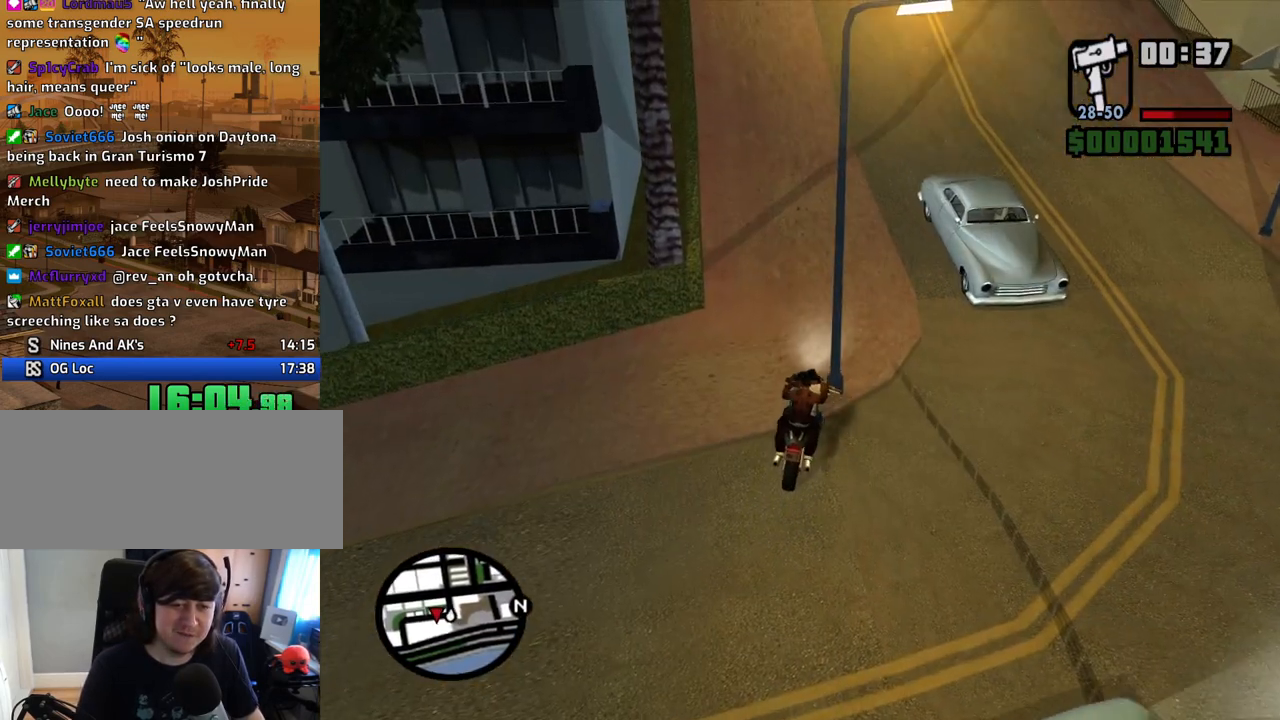
{"keys": ["a", "w"], "mouse": [], "events": [[168, "s", "up"], [318, "w", "down"], [352, "a", "down"]]}
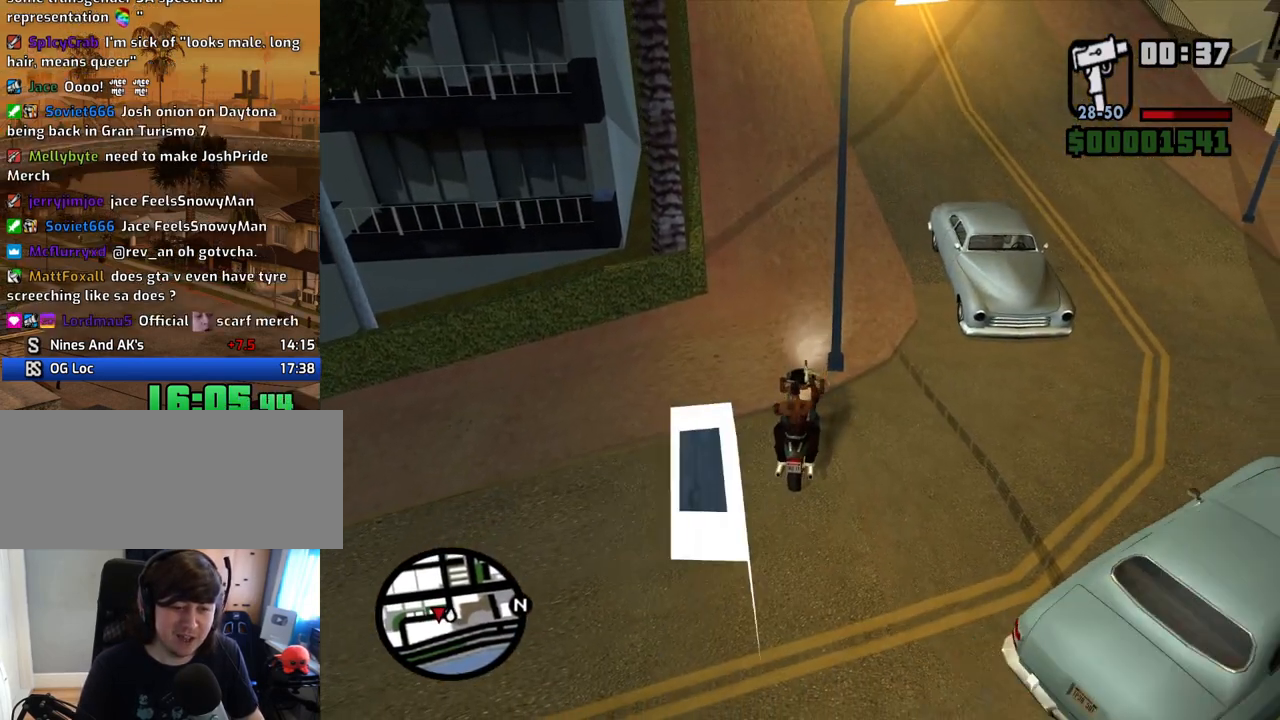
{"keys": [], "mouse": [], "events": [[67, "a", "up"], [67, "w", "up"]]}
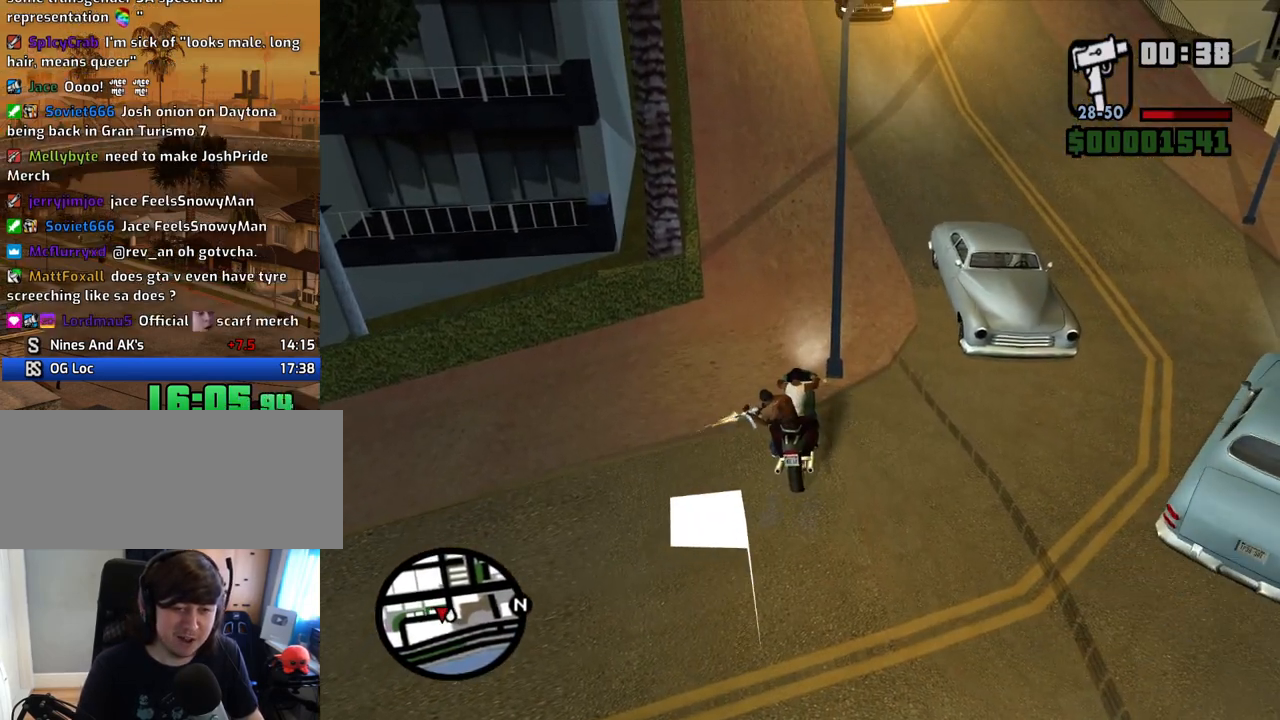
{"keys": [], "mouse": [], "events": []}
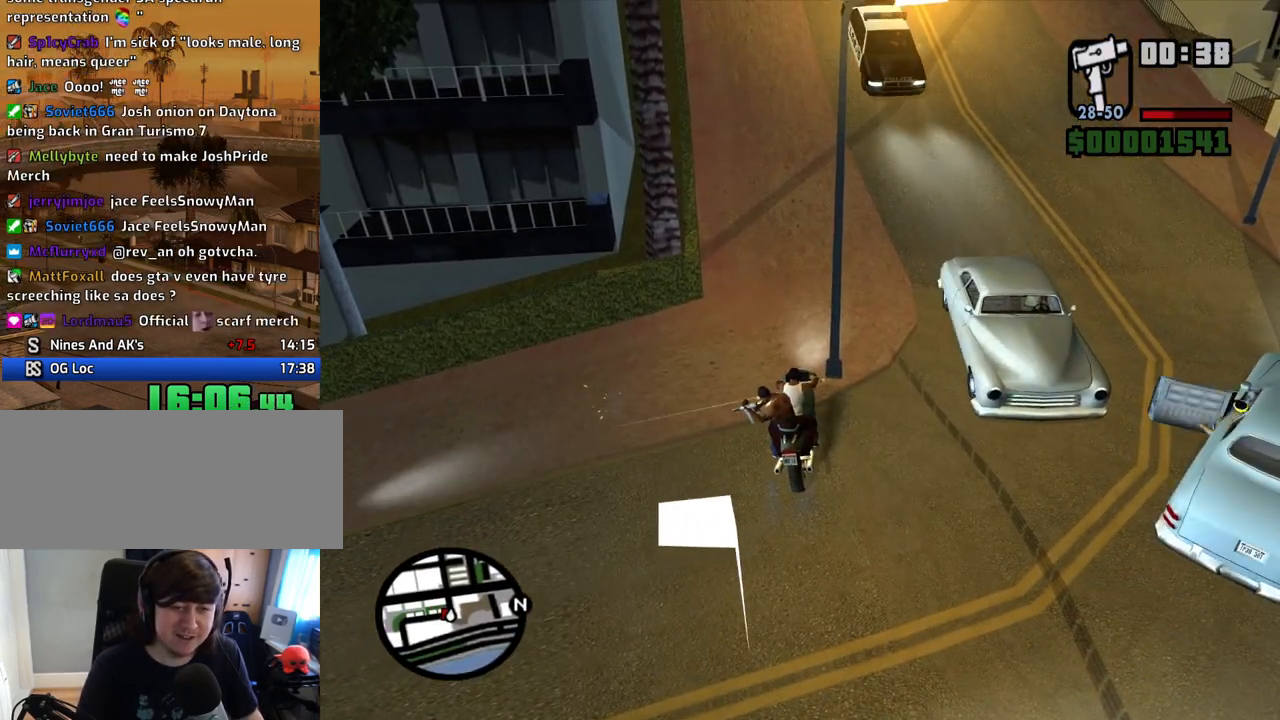
{"keys": ["w"], "mouse": ["left"], "events": [[234, "mouse_left", "down"], [234, "w", "down"]]}
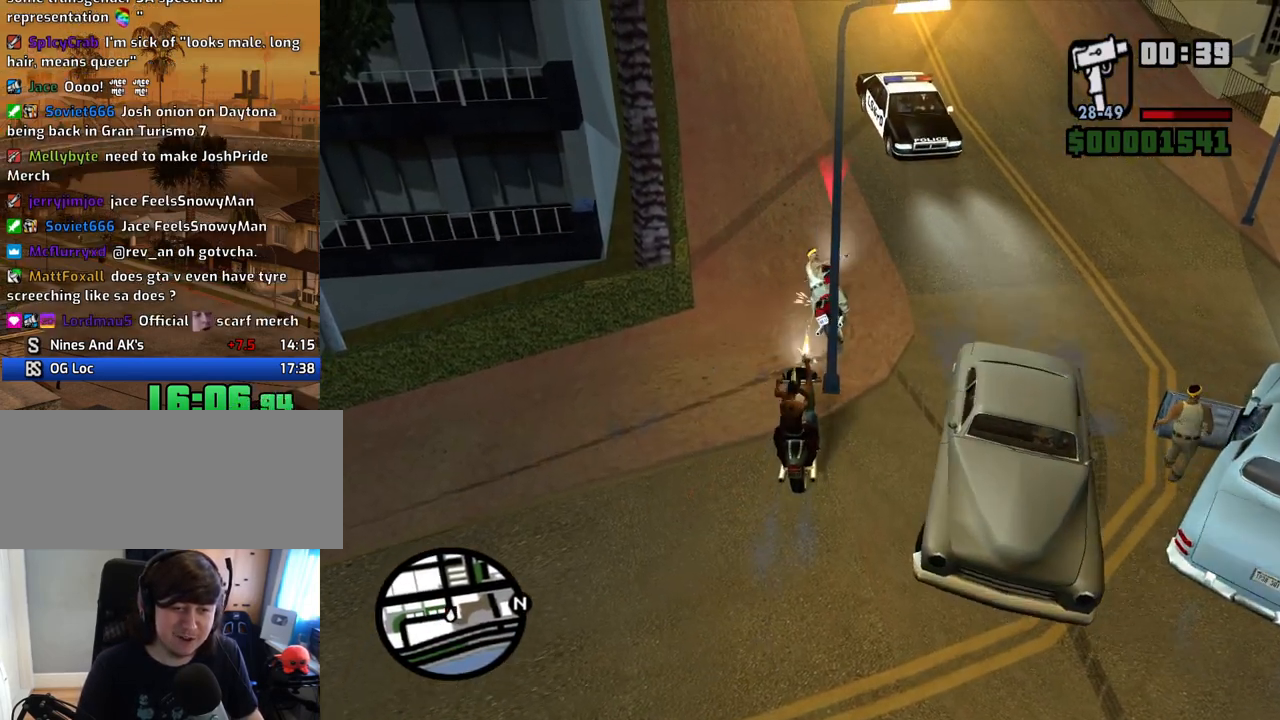
{"keys": ["w"], "mouse": ["left"], "events": []}
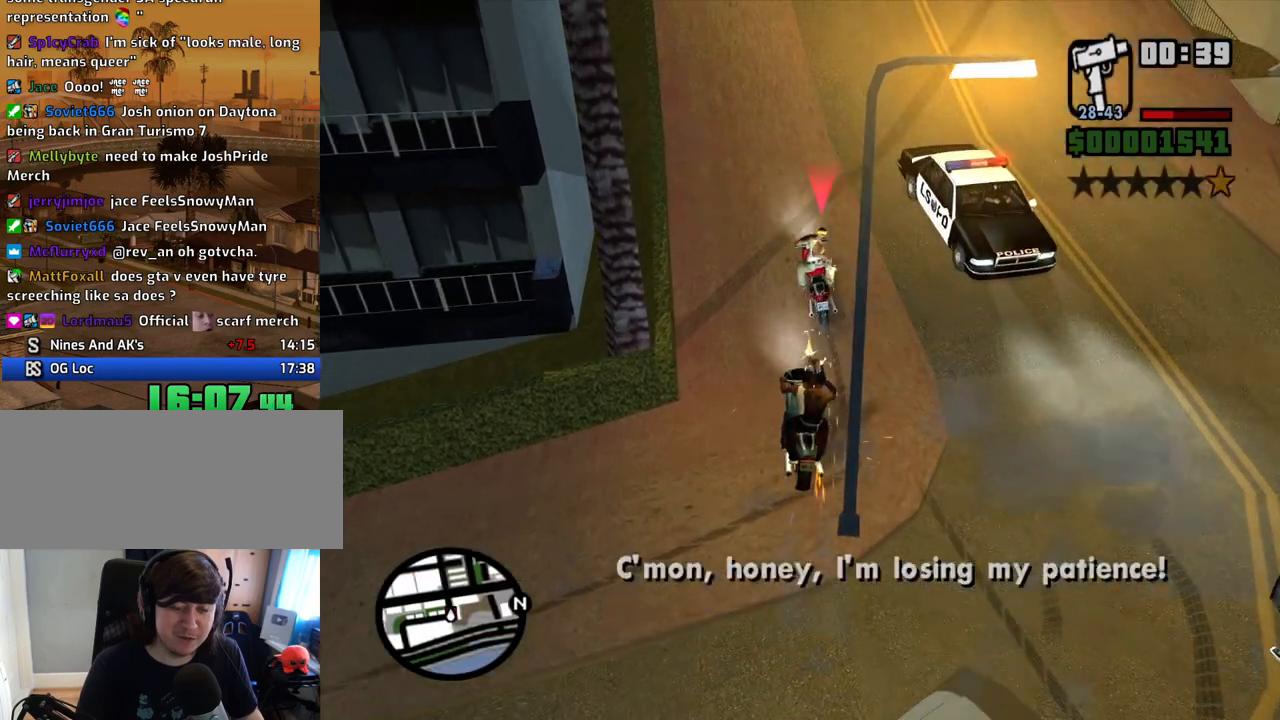
{"keys": ["w"], "mouse": ["left"], "events": [[252, "a", "down"], [352, "a", "up"]]}
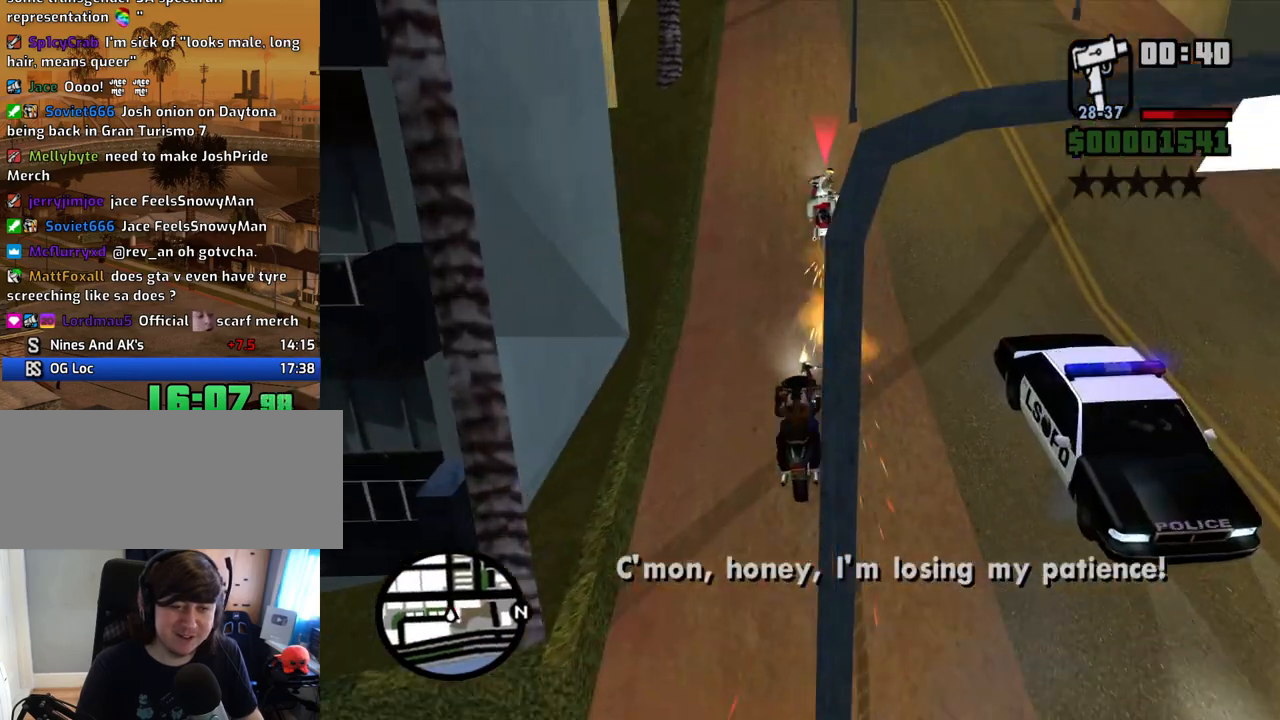
{"keys": ["w"], "mouse": [], "events": [[117, "mouse_left", "up"]]}
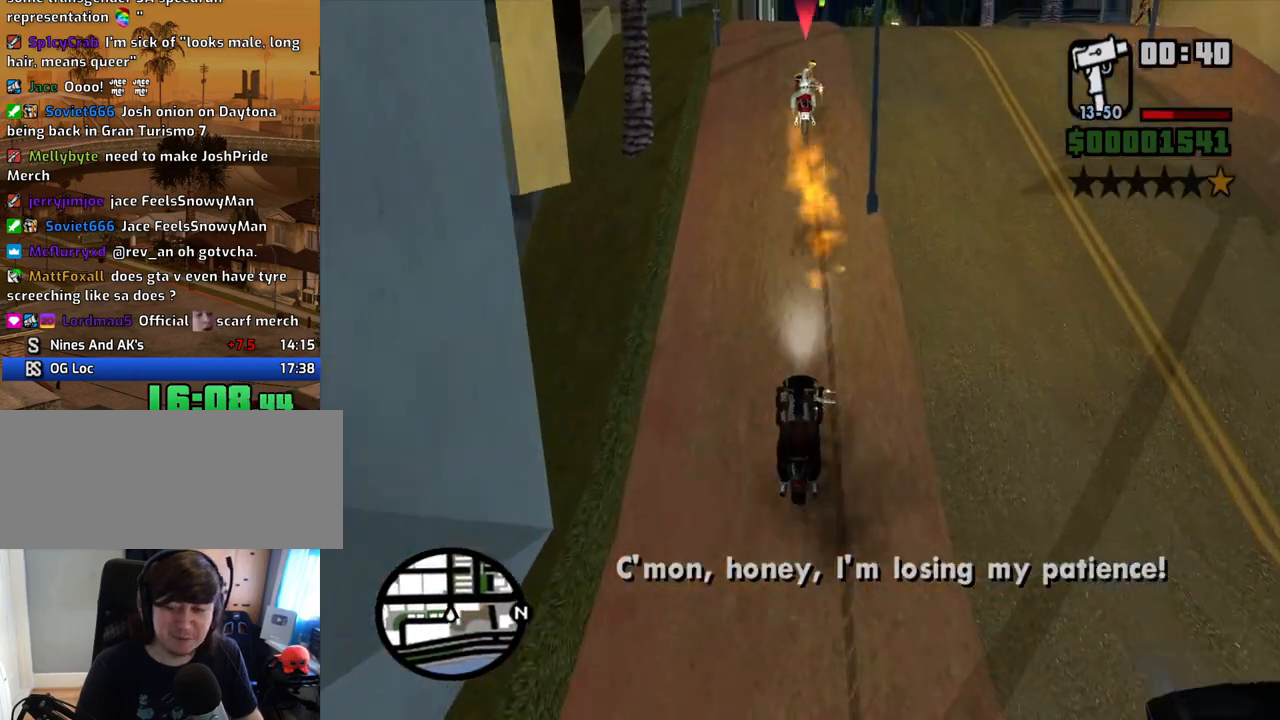
{"keys": ["w"], "mouse": [], "events": [[385, "d", "down"], [486, "d", "up"]]}
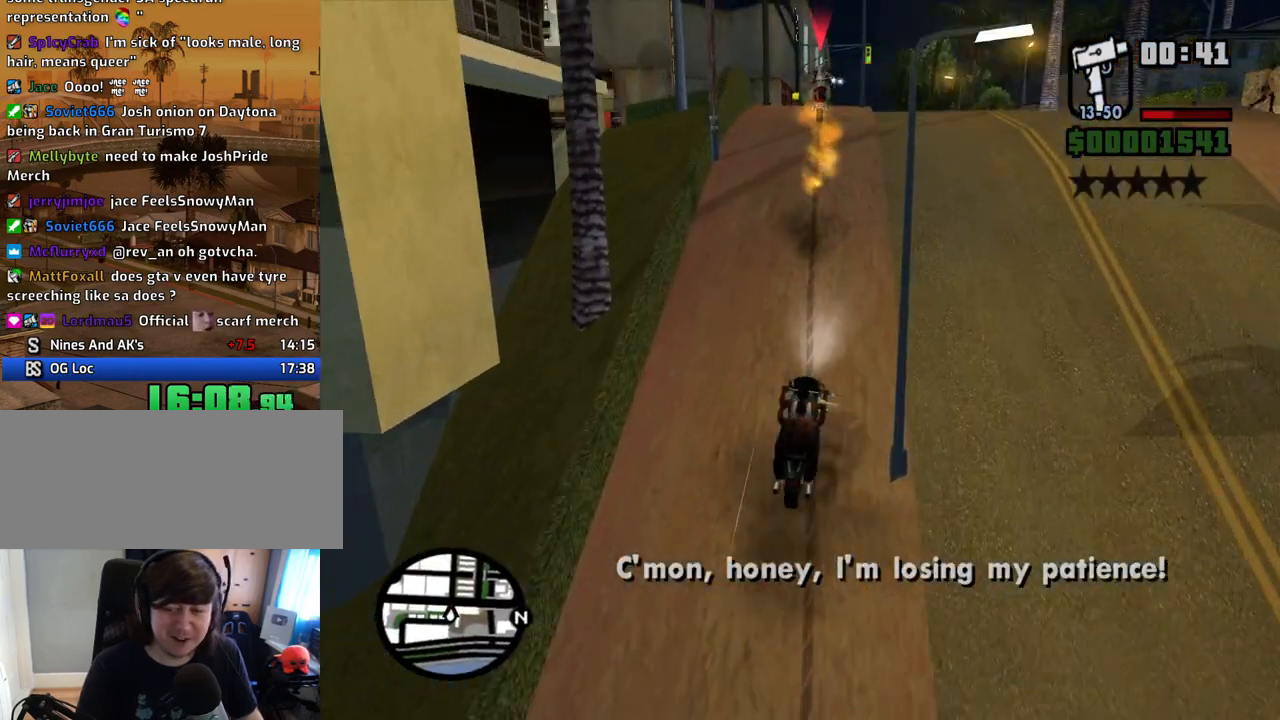
{"keys": ["a", "w"], "mouse": [], "events": [[167, "a", "down"], [268, "a", "up"], [452, "a", "down"]]}
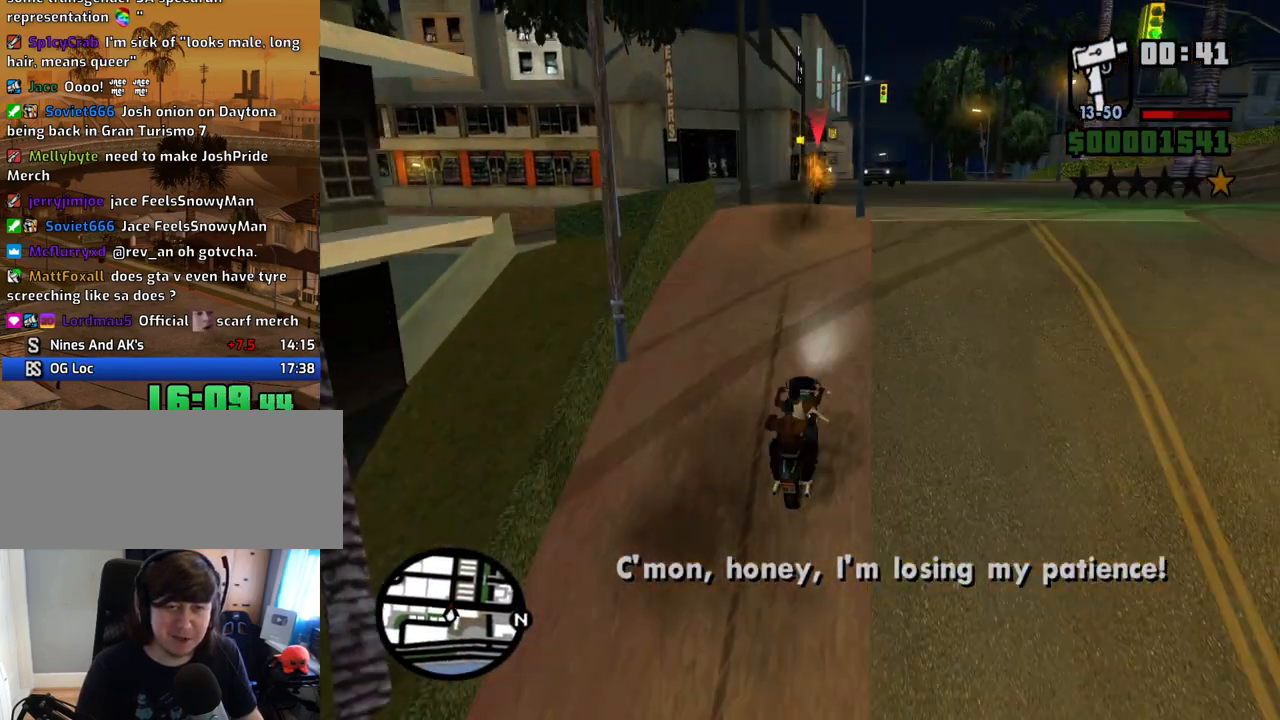
{"keys": ["a", "w"], "mouse": [], "events": []}
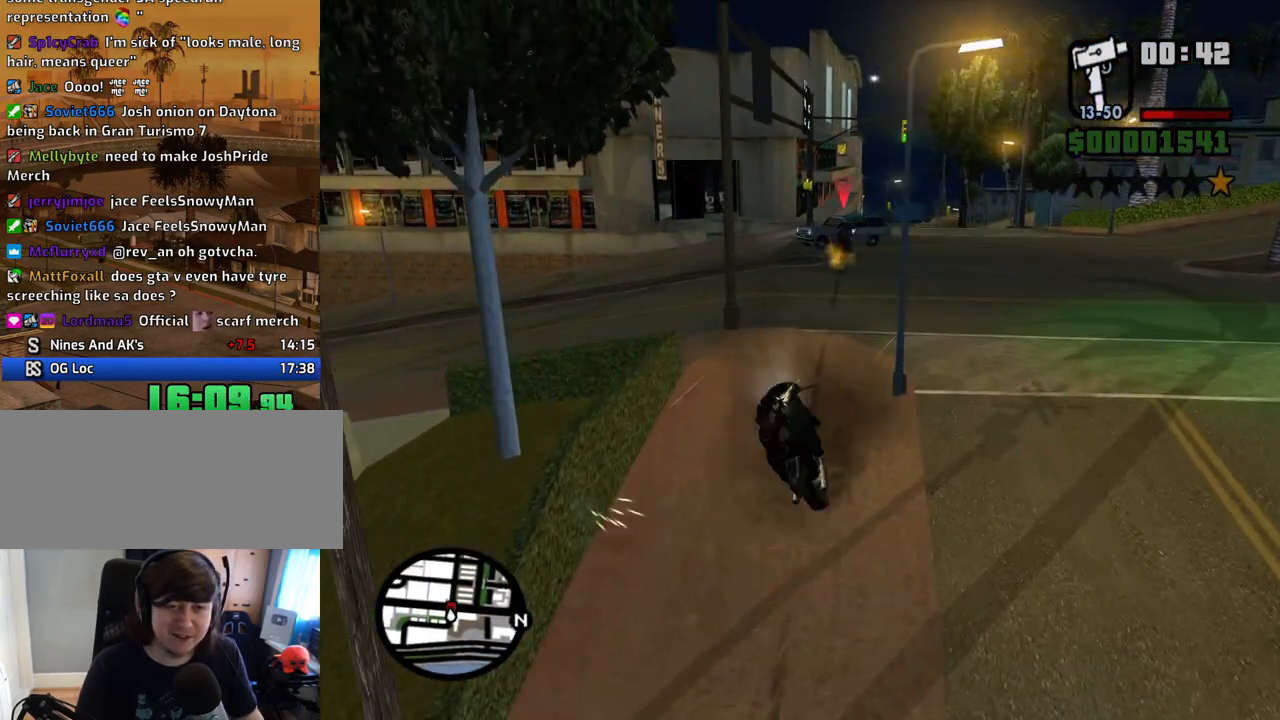
{"keys": ["a", "w"], "mouse": [], "events": []}
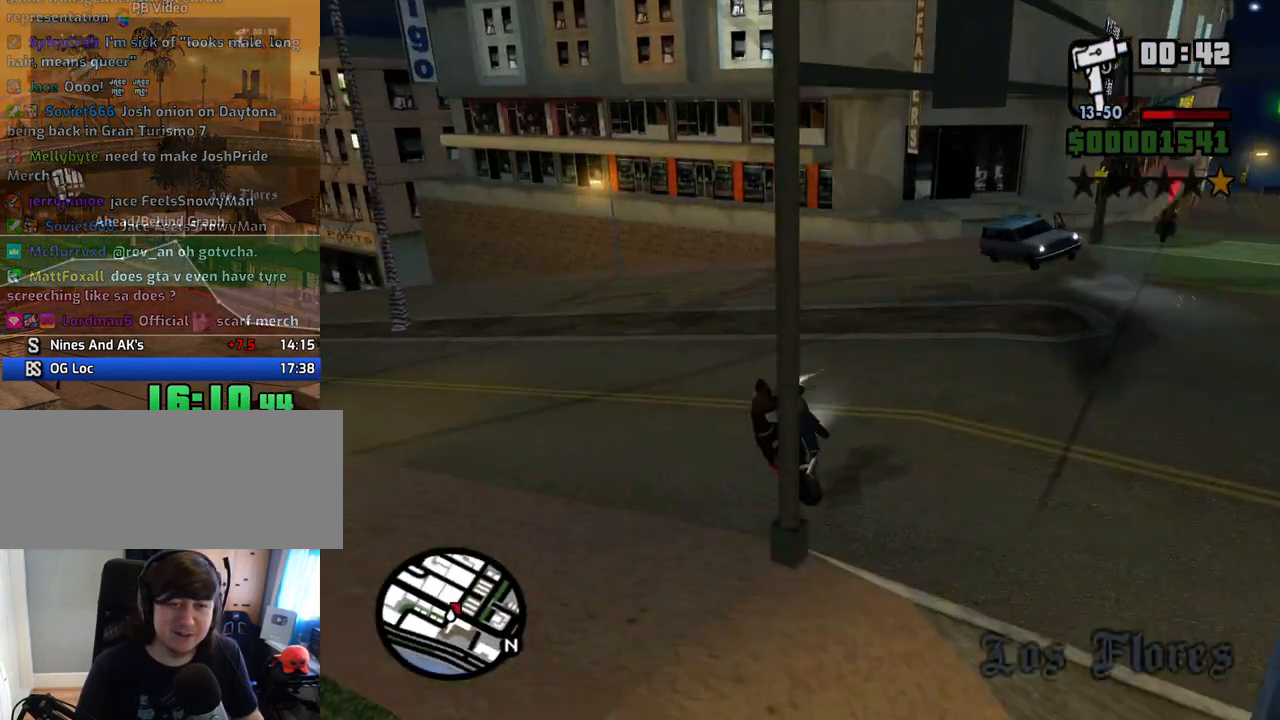
{"keys": ["a", "w"], "mouse": [], "events": []}
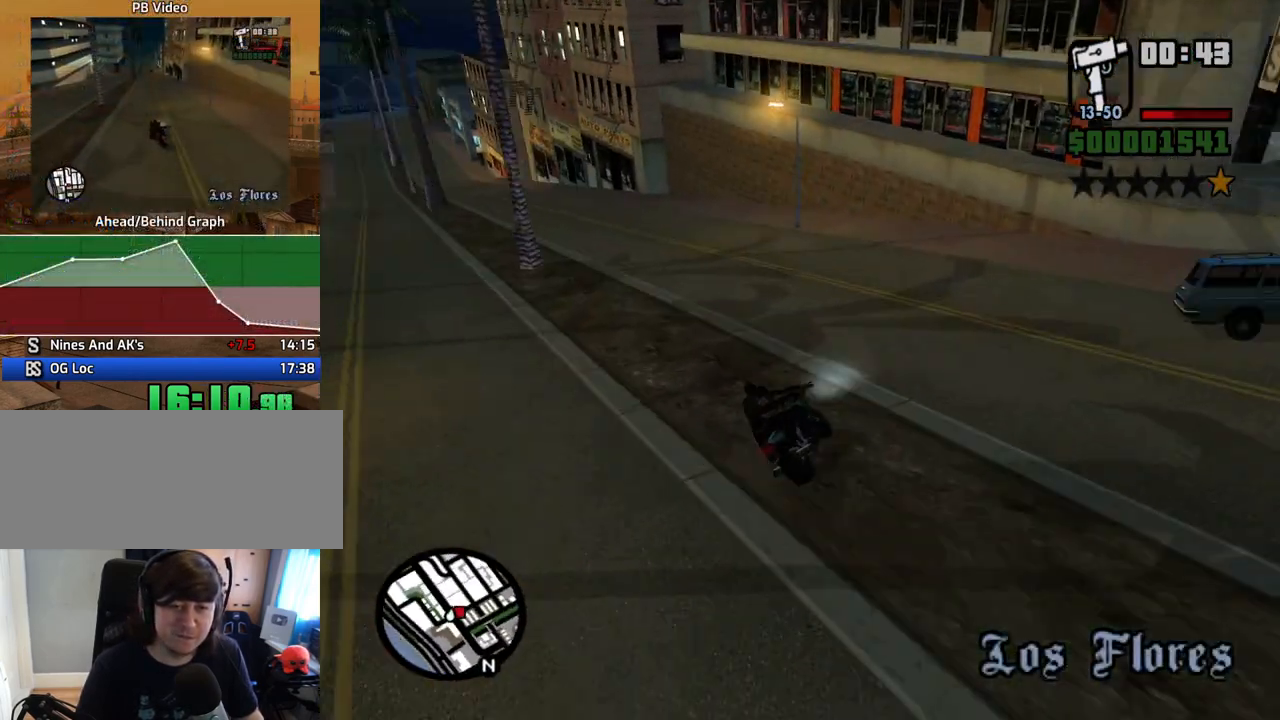
{"keys": ["a", "w"], "mouse": [], "events": []}
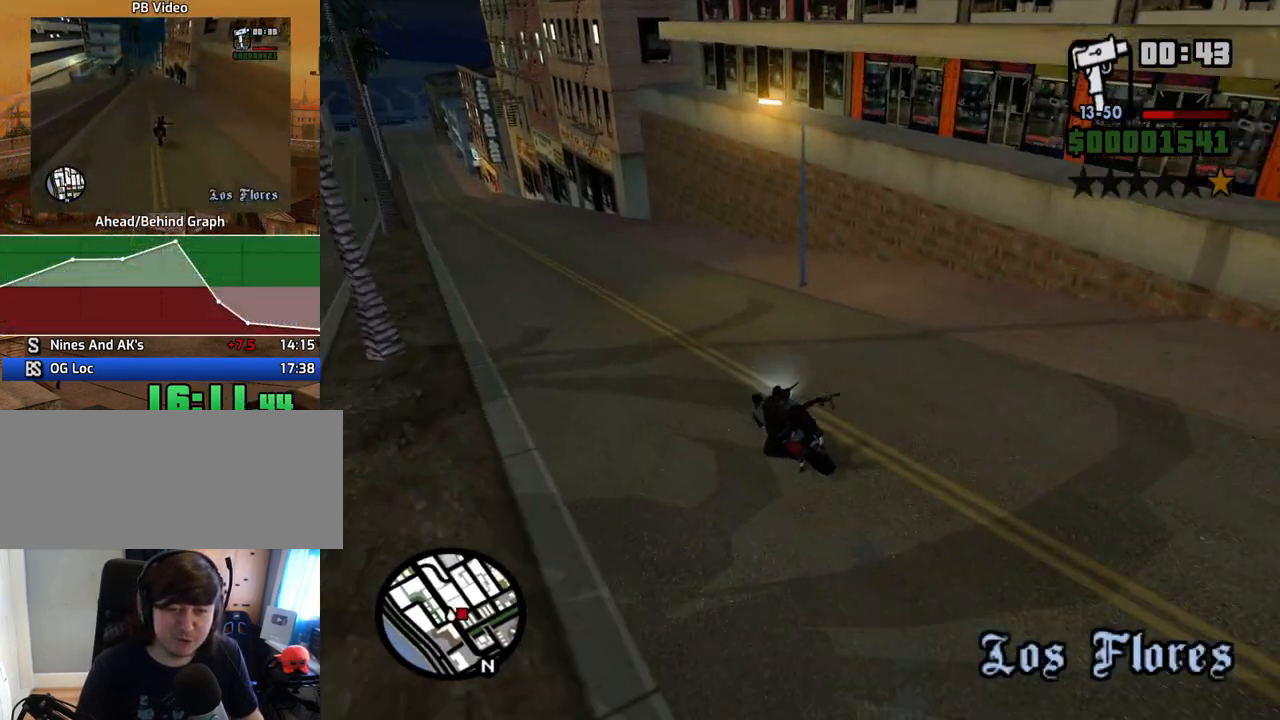
{"keys": ["5", "w"], "mouse": [], "events": [[352, "5", "down"], [352, "a", "up"]]}
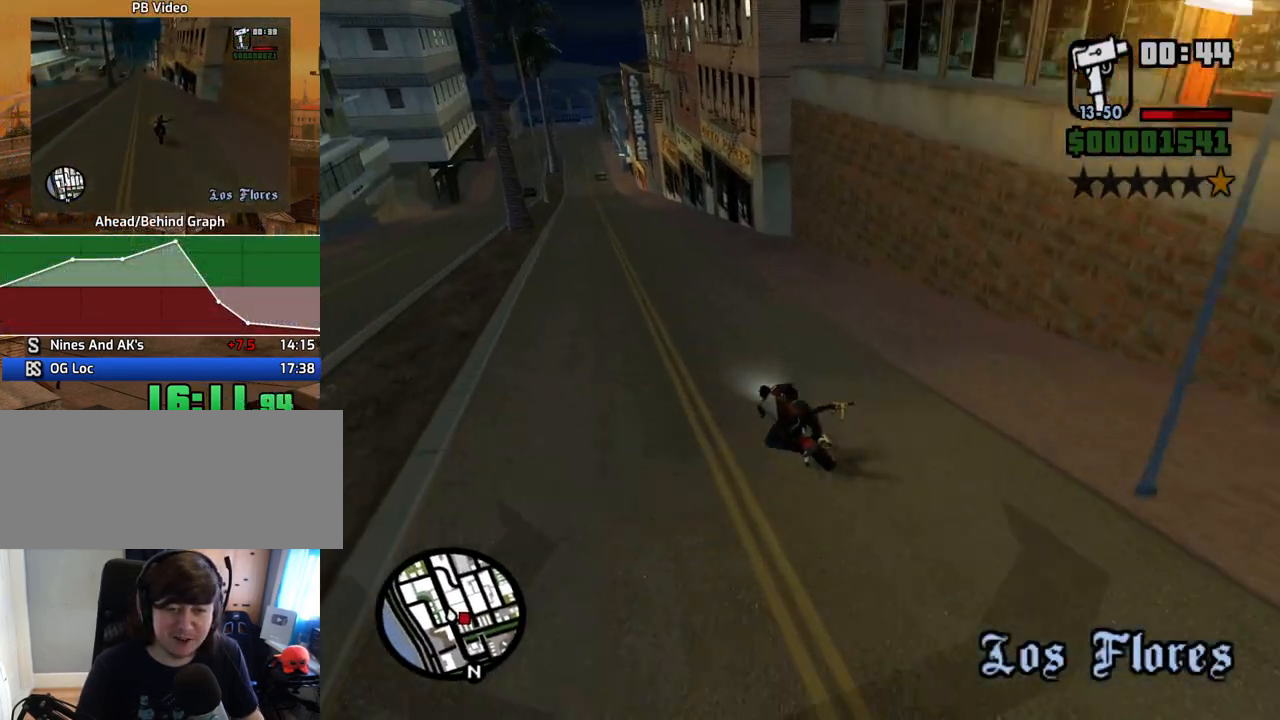
{"keys": ["5", "a", "w"], "mouse": [], "events": [[502, "a", "down"]]}
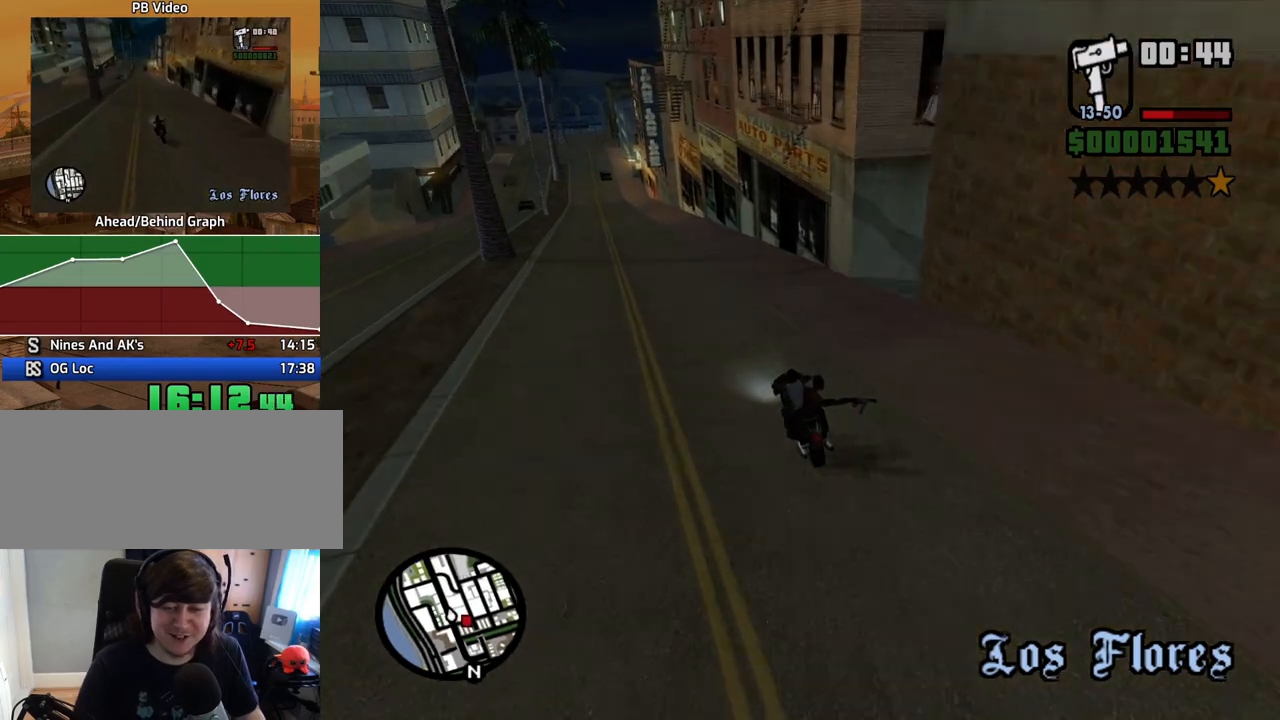
{"keys": ["5", "w"], "mouse": [], "events": [[185, "a", "up"]]}
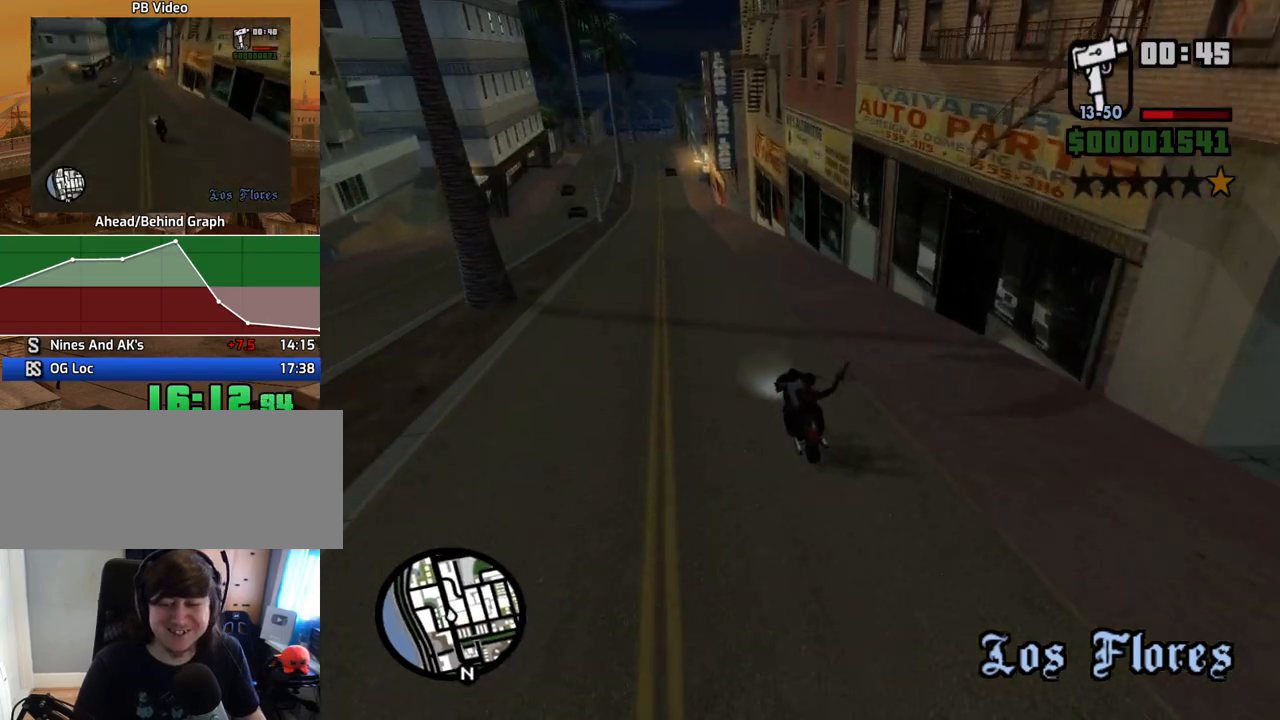
{"keys": ["5", "a", "w"], "mouse": [], "events": [[17, "a", "down"], [117, "a", "up"], [436, "a", "down"]]}
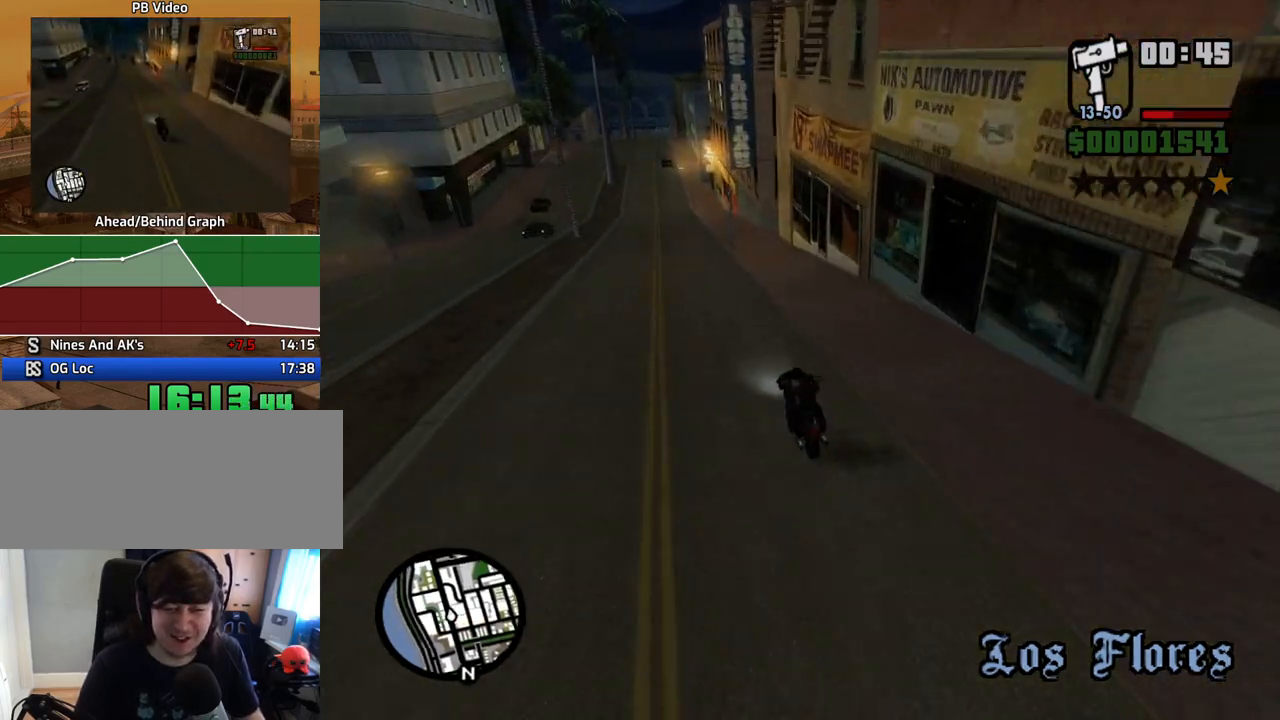
{"keys": ["5", "w"], "mouse": [], "events": [[84, "a", "up"]]}
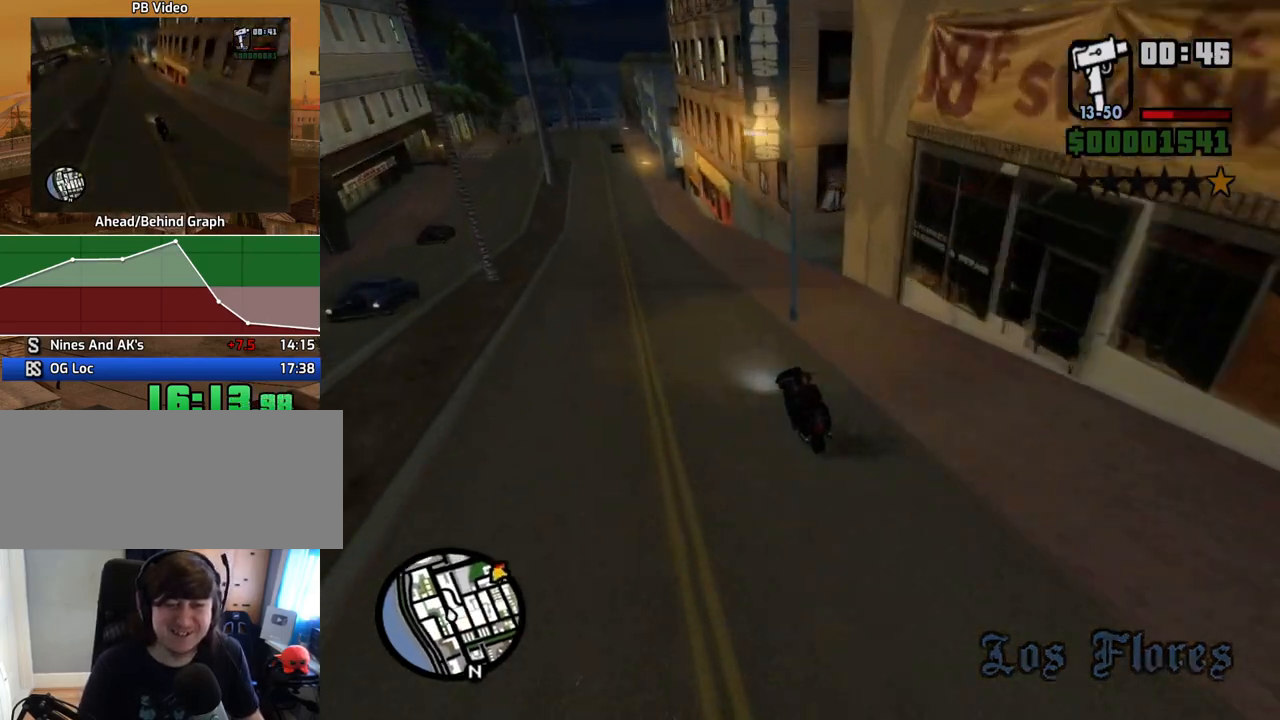
{"keys": ["5", "w"], "mouse": [], "events": []}
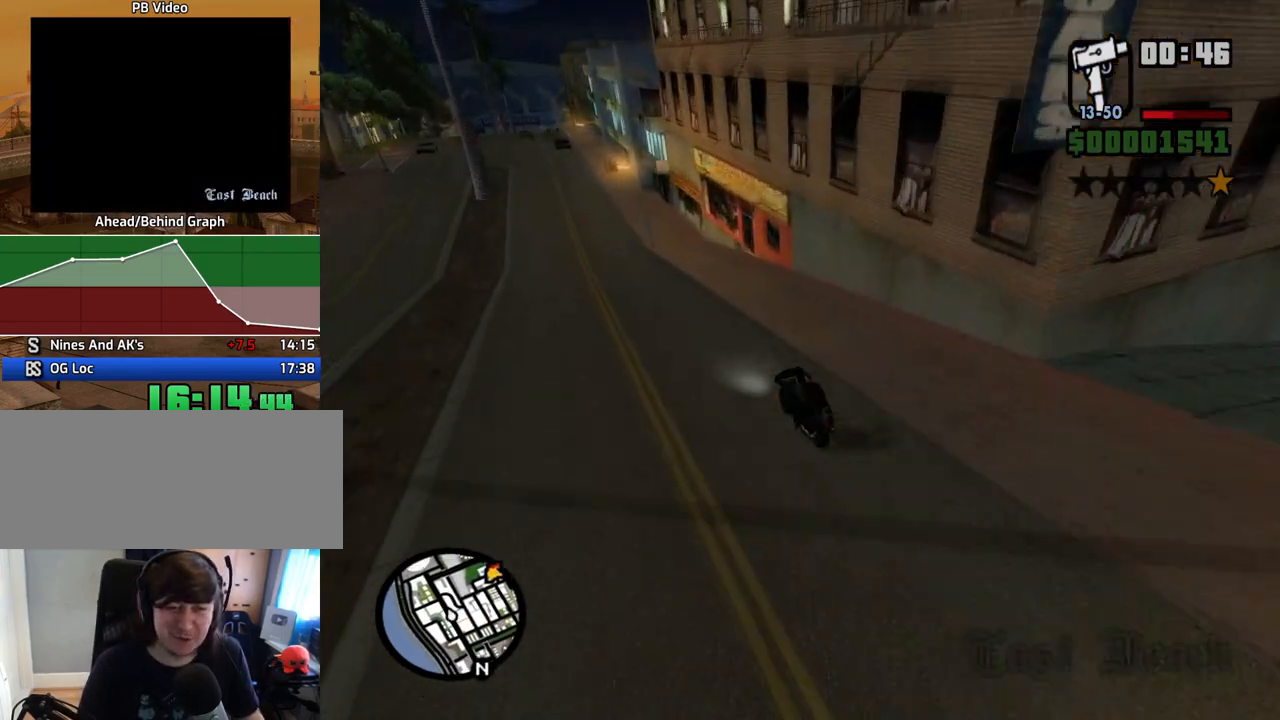
{"keys": ["5", "w"], "mouse": [], "events": []}
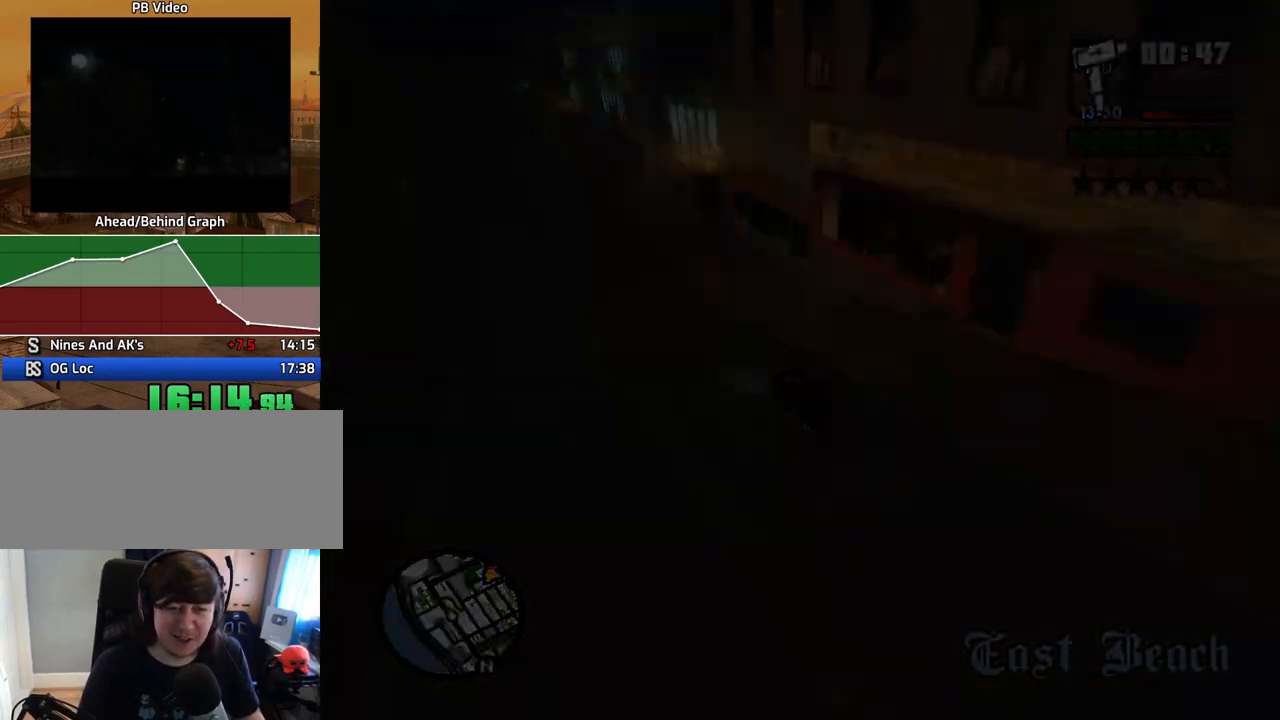
{"keys": [], "mouse": [], "events": [[318, "w", "up"], [368, "space", "down"], [402, "5", "up"], [452, "a", "down"], [452, "space", "up"], [452, "w", "down"], [502, "a", "up"], [502, "w", "up"]]}
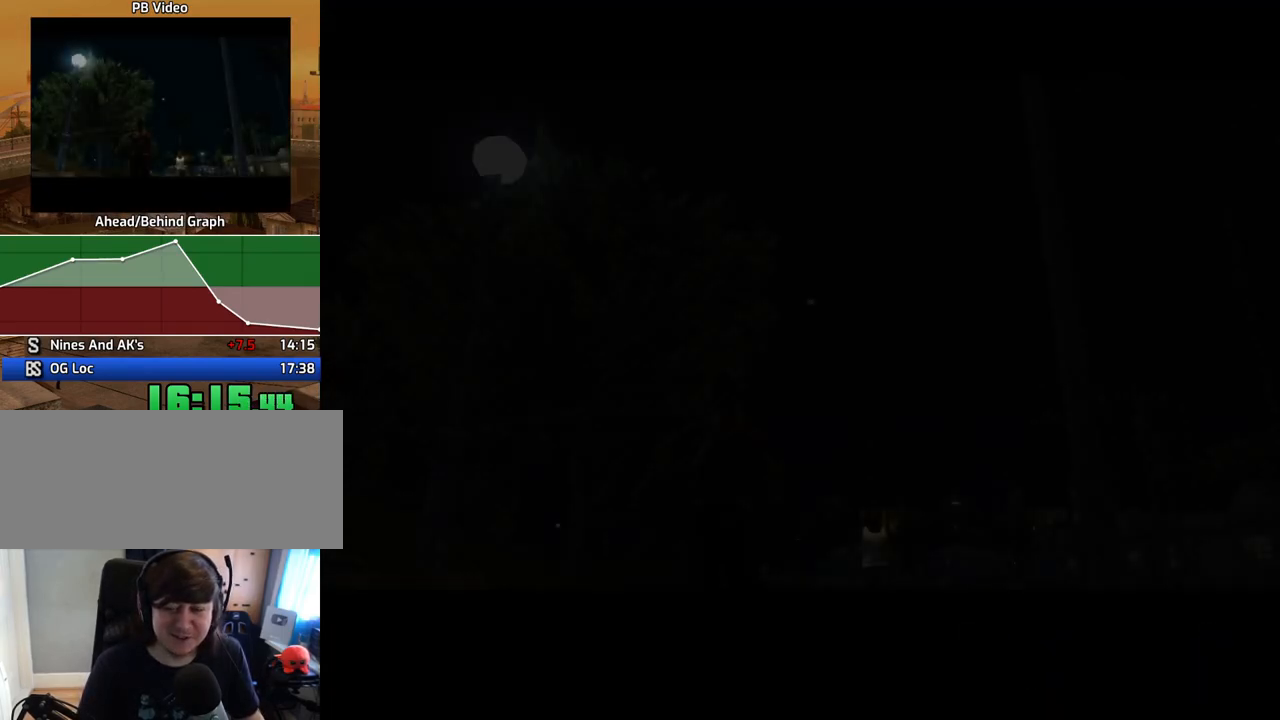
{"keys": ["d", "space"], "mouse": [], "events": [[51, "d", "down"], [51, "space", "down"], [101, "d", "up"], [134, "a", "down"], [134, "w", "down"], [185, "a", "up"], [185, "space", "up"], [235, "d", "down"], [235, "w", "up"], [285, "d", "up"], [285, "space", "down"], [386, "a", "down"], [386, "space", "up"], [386, "w", "down"], [419, "a", "up"], [419, "d", "down"], [419, "w", "up"], [470, "space", "down"]]}
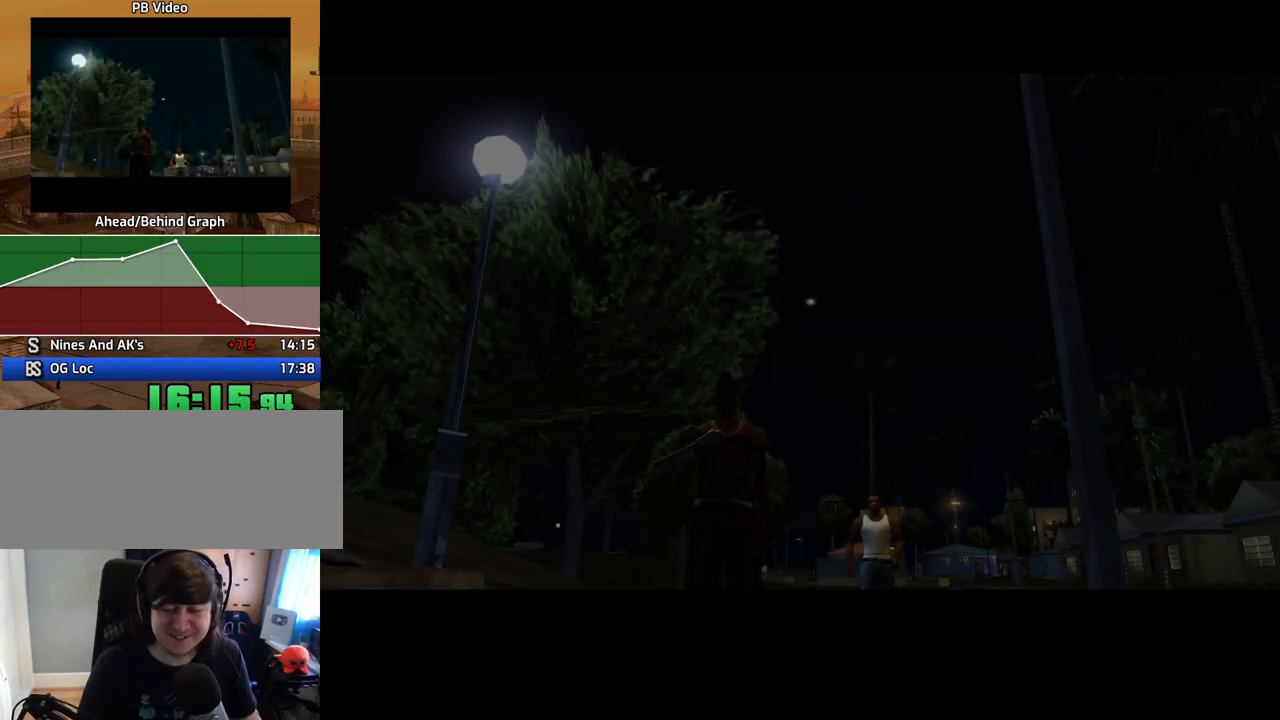
{"keys": ["a", "w"], "mouse": [], "events": [[17, "d", "up"], [67, "a", "down"], [67, "space", "up"], [67, "w", "down"], [117, "a", "up"], [151, "d", "down"], [151, "w", "up"], [201, "d", "up"], [201, "space", "down"], [251, "a", "down"], [251, "w", "down"], [302, "space", "up"], [352, "a", "up"], [352, "d", "down"], [352, "w", "up"], [386, "space", "down"], [436, "d", "up"], [486, "a", "down"], [486, "space", "up"], [486, "w", "down"]]}
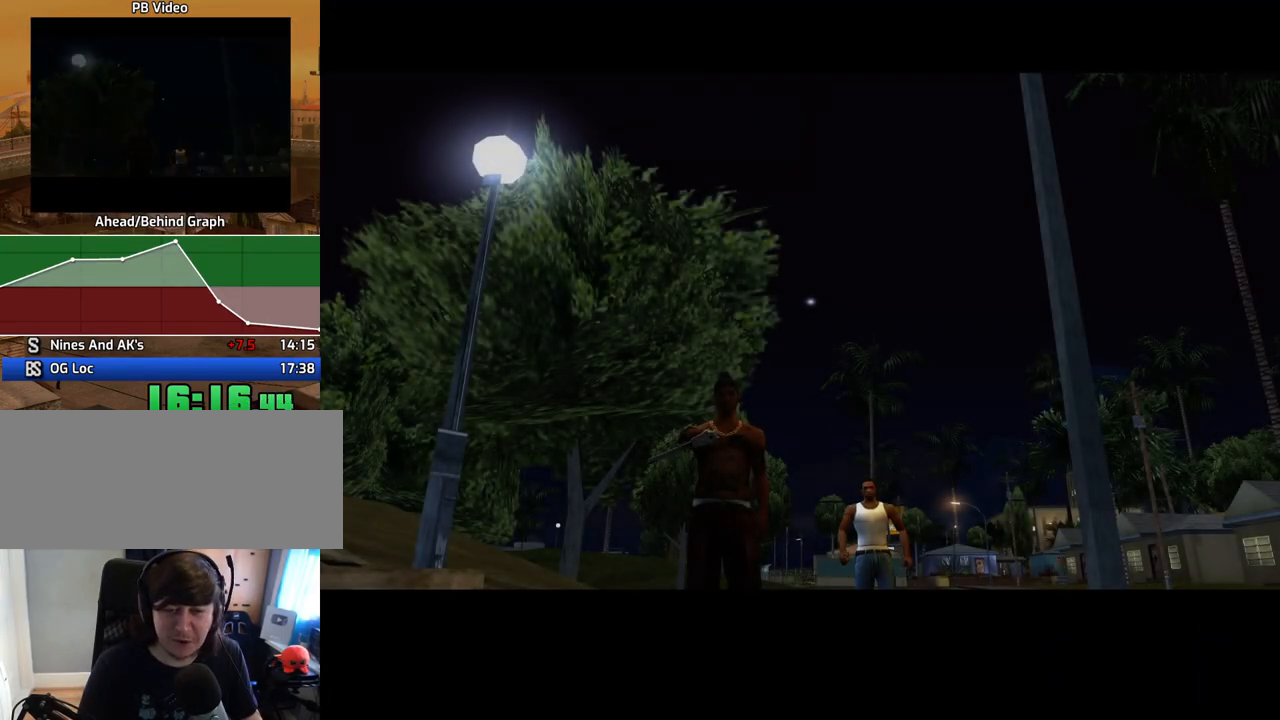
{"keys": ["d"], "mouse": [], "events": [[33, "a", "up"], [84, "d", "down"], [84, "w", "up"], [134, "d", "up"], [134, "space", "down"], [167, "a", "down"], [167, "w", "down"], [218, "space", "up"], [268, "a", "up"], [268, "w", "up"], [301, "d", "down"], [301, "space", "down"], [352, "d", "up"], [385, "a", "down"], [385, "space", "up"], [385, "w", "down"], [436, "a", "up"], [436, "d", "down"], [486, "w", "up"]]}
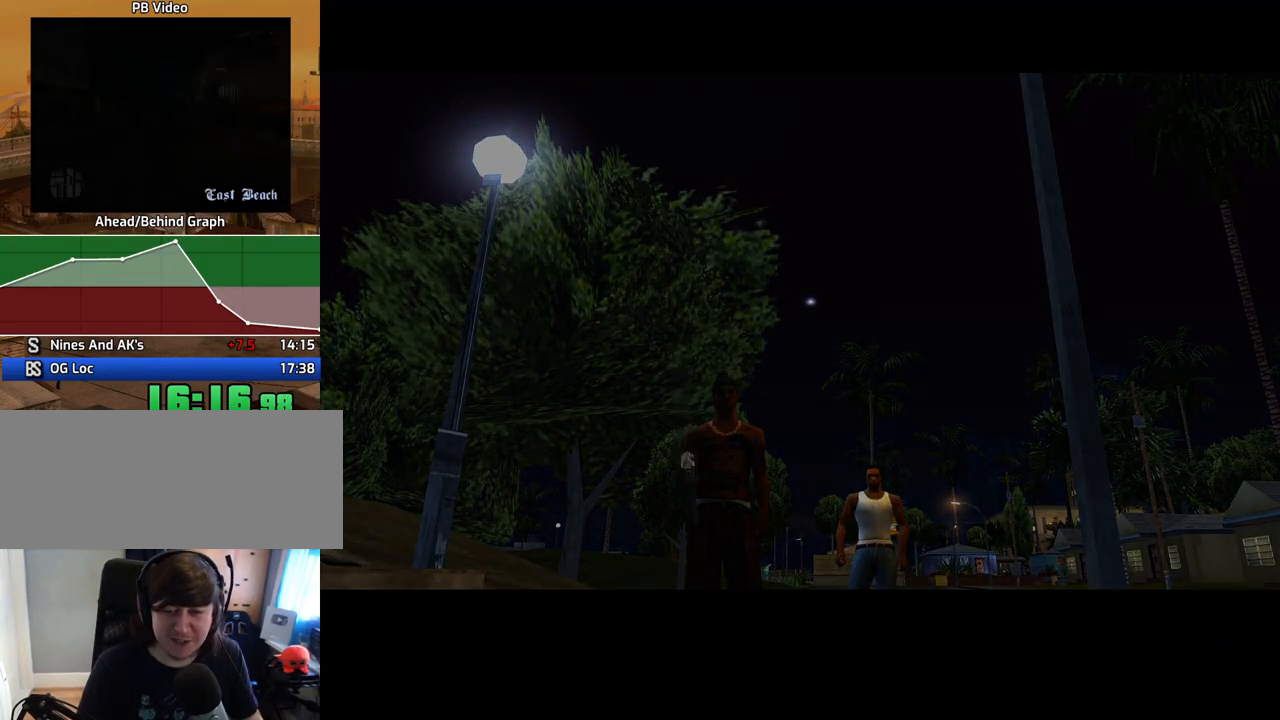
{"keys": ["d", "w"], "mouse": [], "events": [[33, "space", "down"], [83, "space", "up"], [83, "w", "down"], [217, "space", "down"], [268, "space", "up"], [368, "space", "down"], [402, "space", "up"]]}
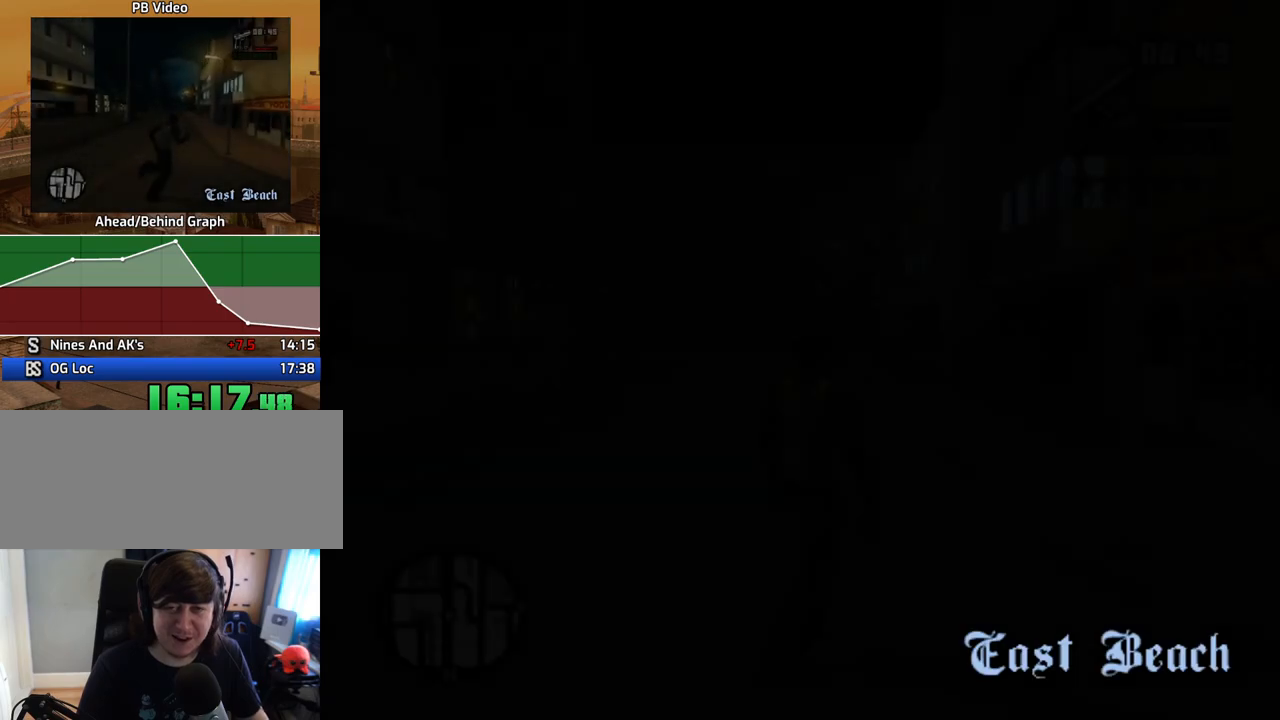
{"keys": ["d", "w"], "mouse": [], "events": [[51, "space", "down"], [101, "space", "up"], [134, "mouse_wheel_down", "down"], [185, "mouse_wheel_down", "up"], [185, "space", "down"], [285, "space", "up"], [369, "space", "down"], [470, "space", "up"]]}
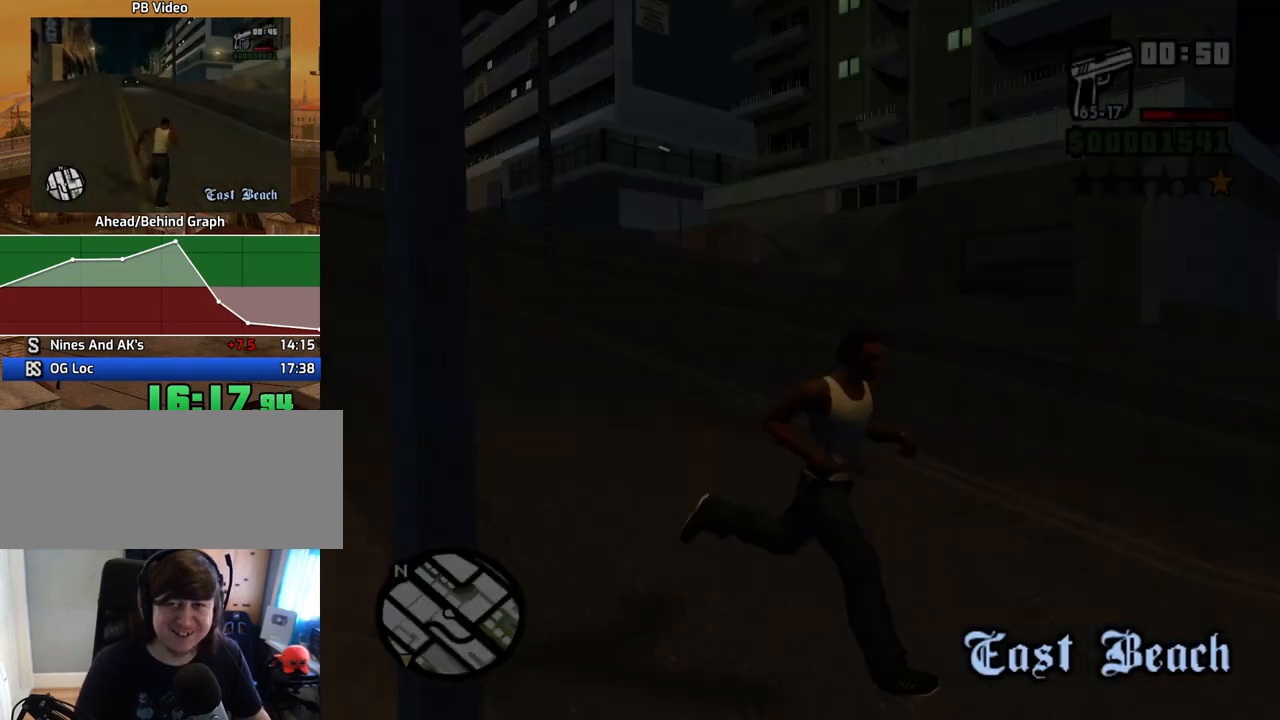
{"keys": ["w"], "mouse": [], "events": [[84, "space", "down"], [134, "space", "up"], [168, "d", "up"], [218, "a", "down"], [218, "space", "down"], [319, "space", "up"], [403, "space", "down"], [453, "a", "up"], [503, "space", "up"]]}
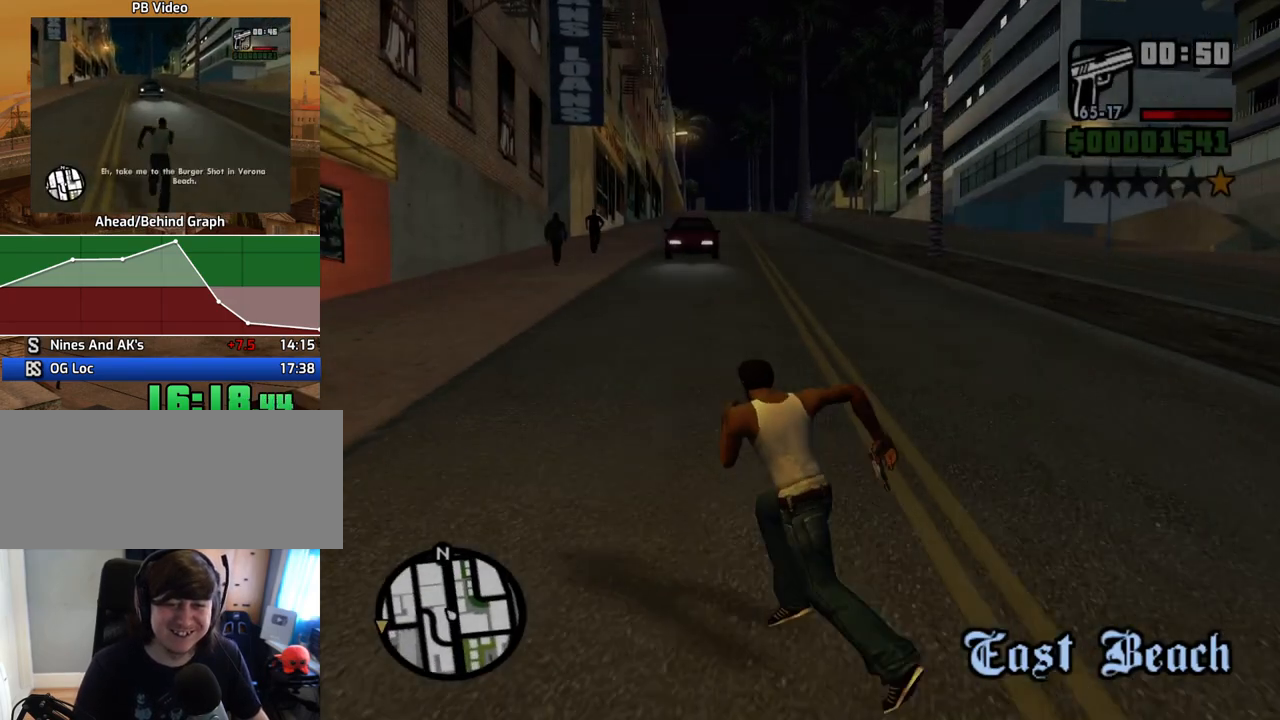
{"keys": ["w"], "mouse": [], "events": [[50, "d", "down"], [134, "d", "up"], [134, "space", "down"], [185, "space", "up"], [235, "a", "down"], [386, "a", "up"]]}